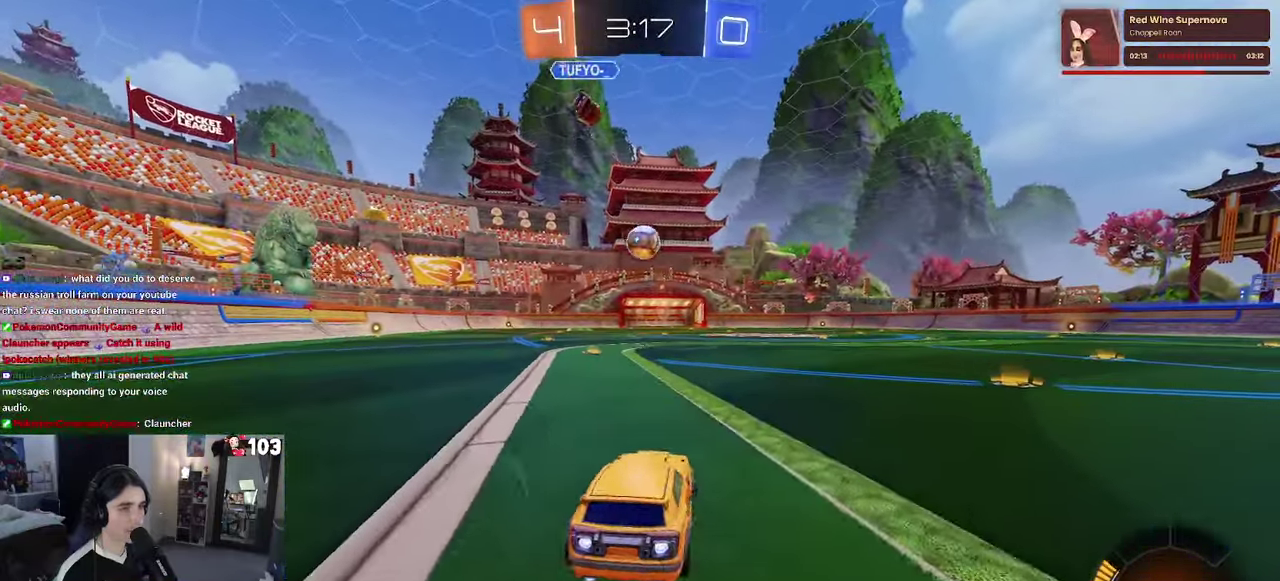
Gameplay with a controller (PlayStation layout); each line is a JSON object with the inputs held at the frame after it. "events" lists button and stick changes between this image and that frame as [ms after this image, input, new state], when the widget could be followed in between. This document gives stick clicks only as held states, not as events. Not read: L1.
{"buttons": ["SQUARE", "R1", "R2"], "left_stick": "down", "right_stick": "center"}
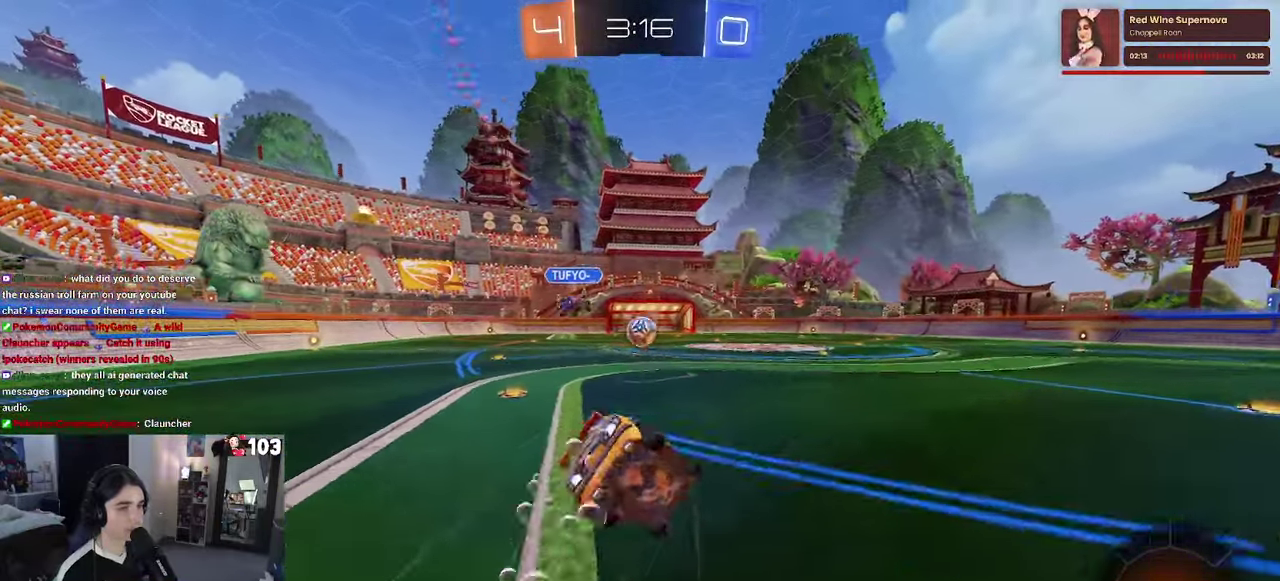
{"buttons": ["SQUARE", "R1", "R2"], "left_stick": "down-left", "right_stick": "center"}
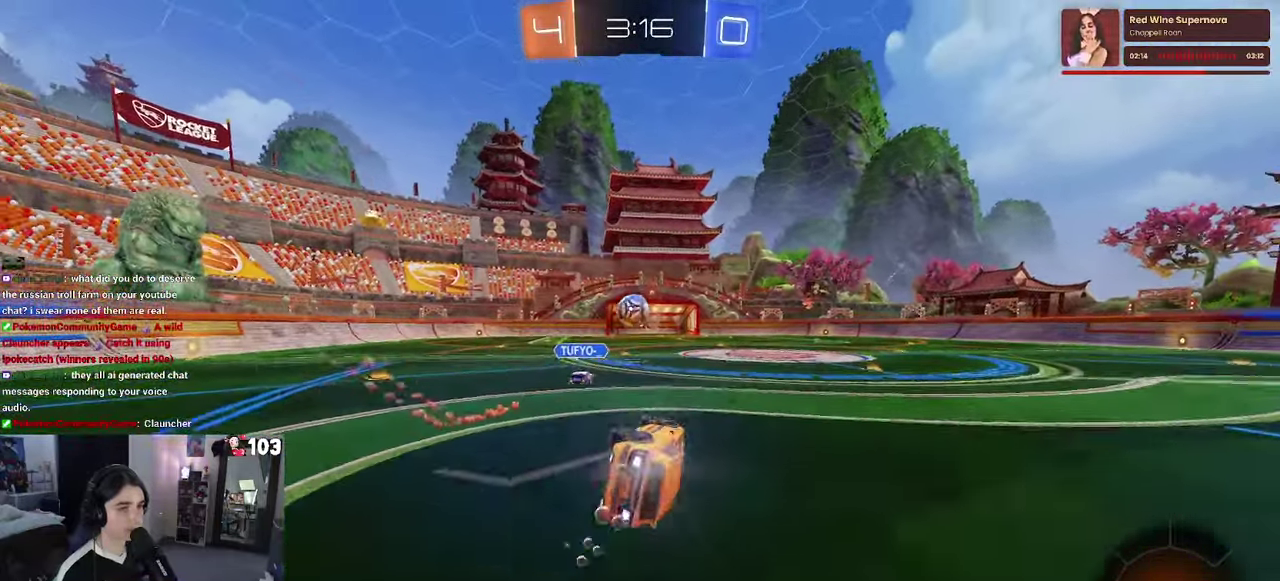
{"buttons": ["R2"], "left_stick": "center", "right_stick": "center"}
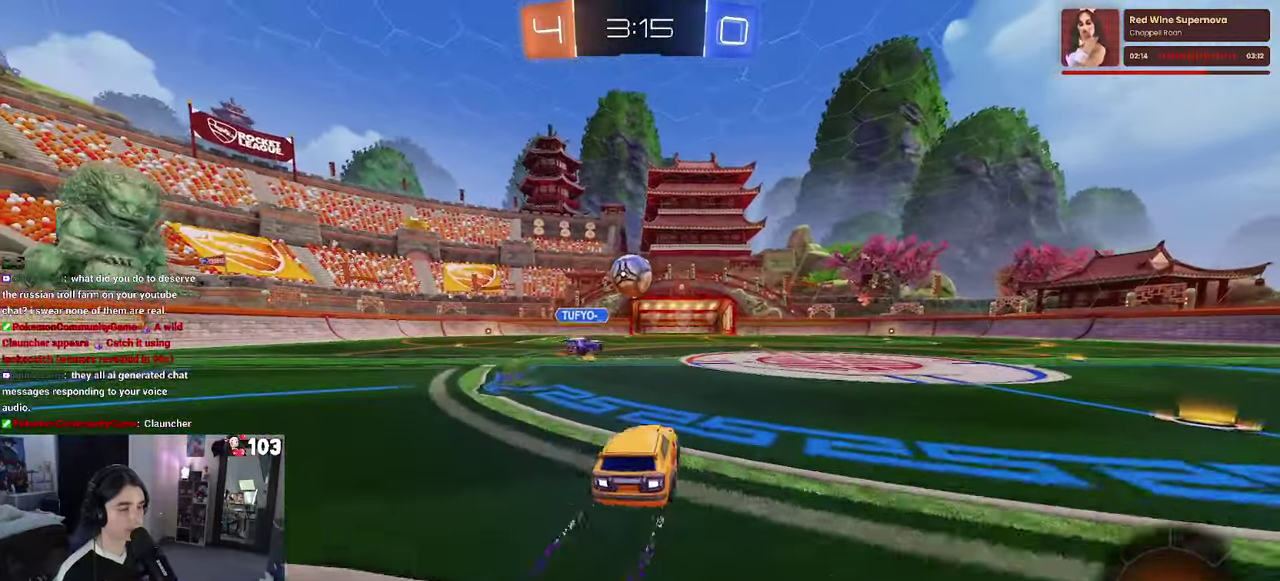
{"buttons": ["R2"], "left_stick": "center", "right_stick": "center", "events": []}
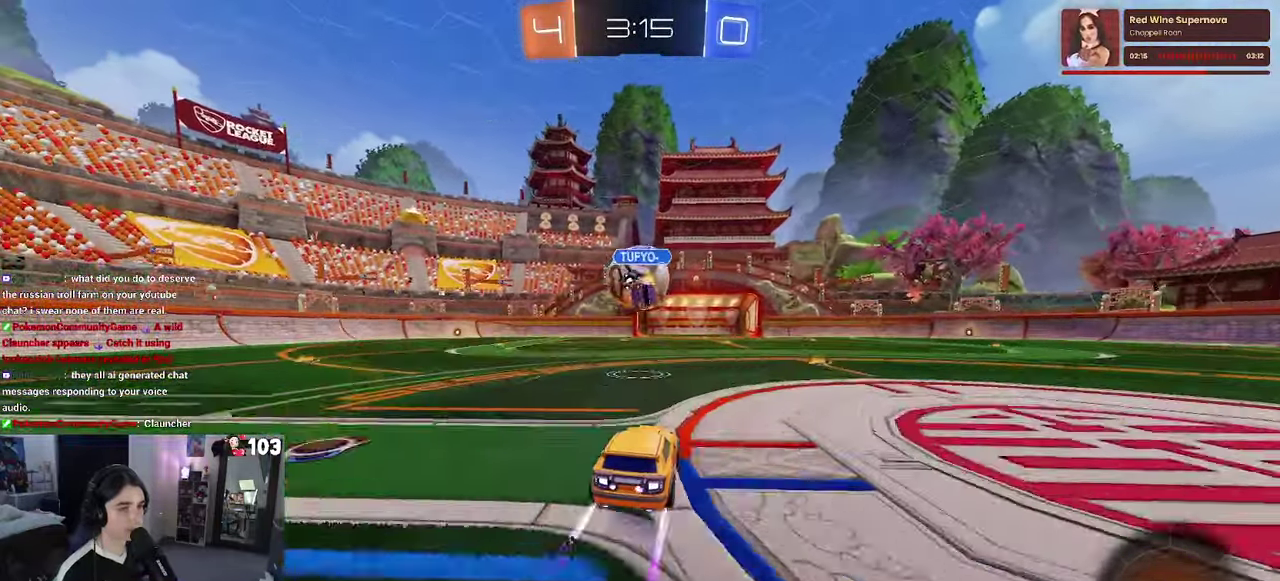
{"buttons": [], "left_stick": "center", "right_stick": "center", "events": [[417, "R2", "up"]]}
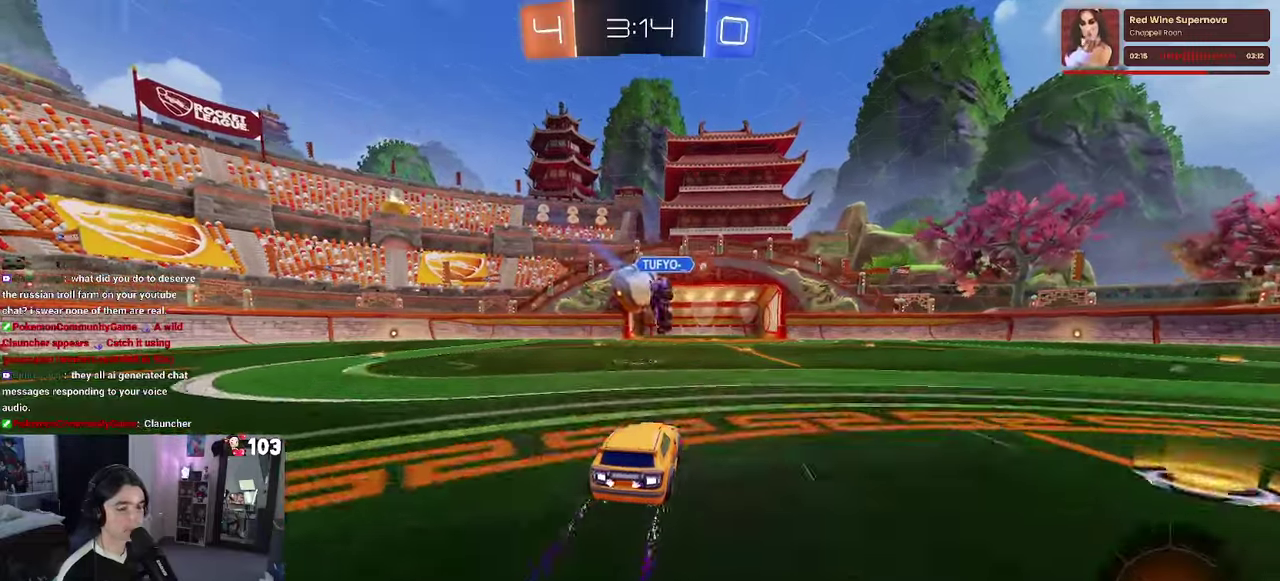
{"buttons": ["CROSS"], "left_stick": "center", "right_stick": "center", "events": [[234, "CROSS", "down"], [367, "CROSS", "up"], [484, "CROSS", "down"]]}
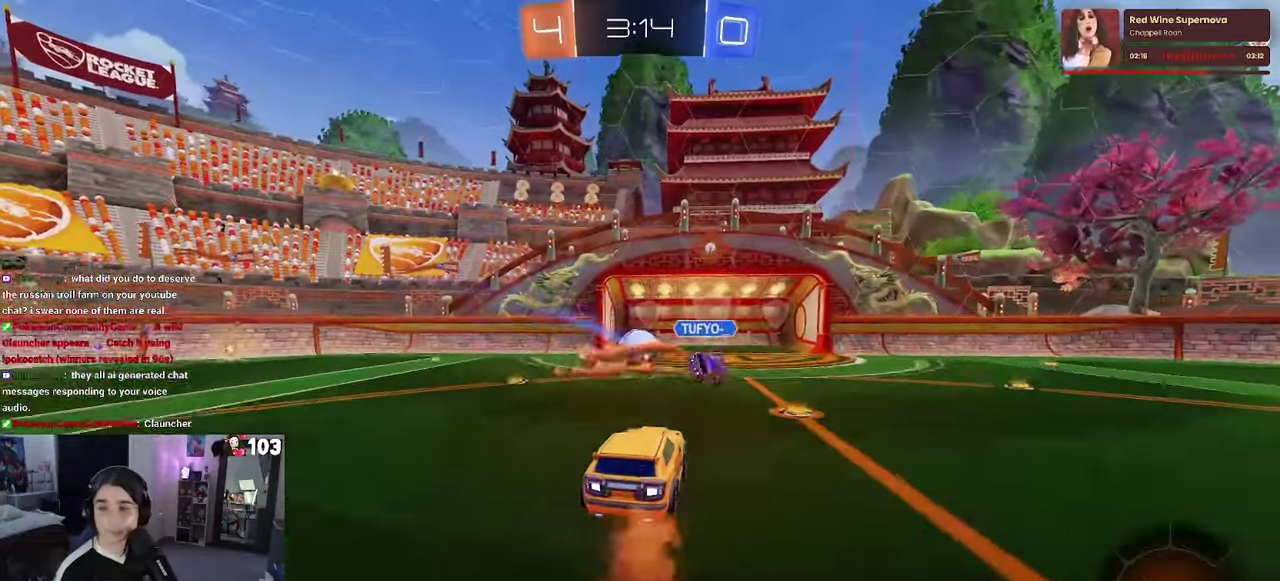
{"buttons": [], "left_stick": "center", "right_stick": "center", "events": [[84, "CROSS", "up"], [184, "CROSS", "down"], [284, "CROSS", "up"], [367, "CROSS", "down"], [500, "CROSS", "up"]]}
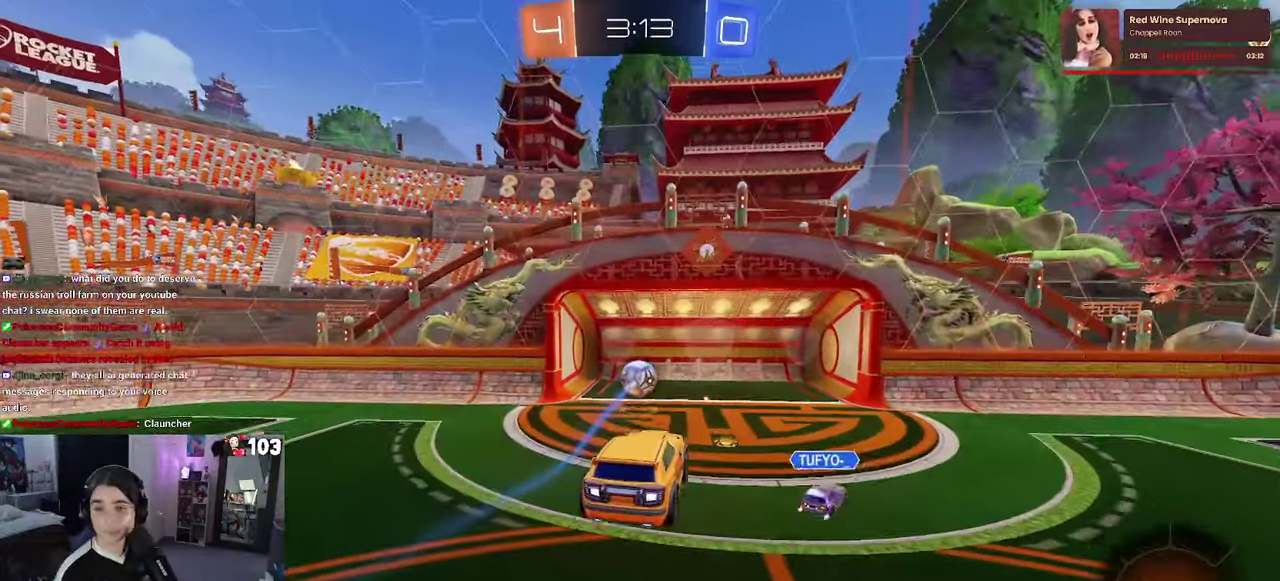
{"buttons": [], "left_stick": "center", "right_stick": "center", "events": []}
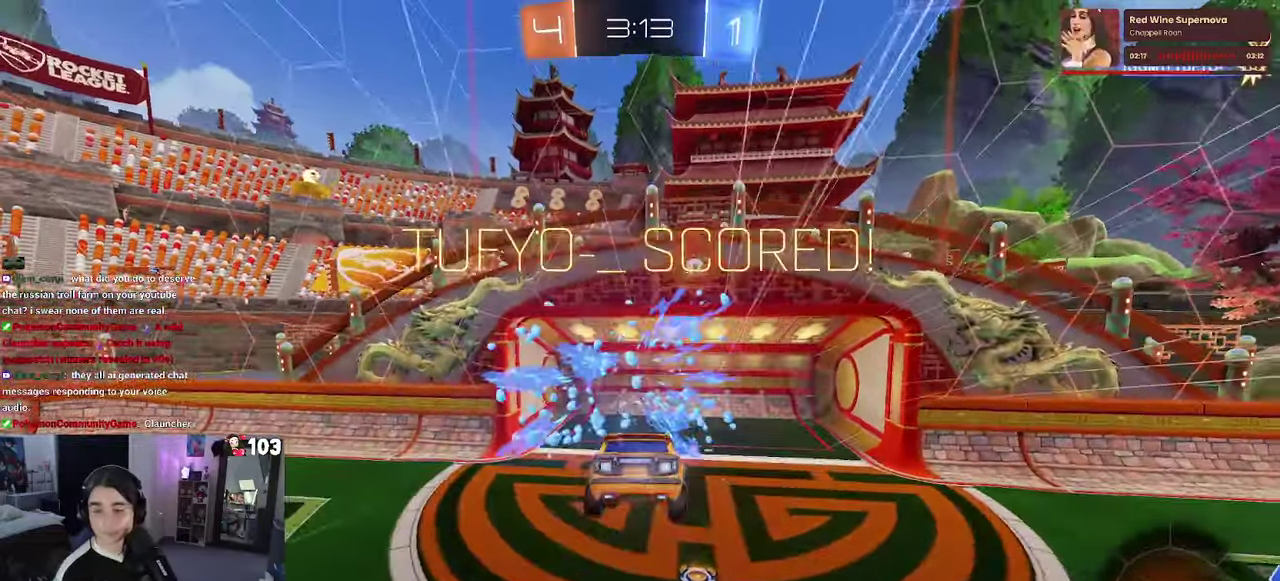
{"buttons": [], "left_stick": "center", "right_stick": "center", "events": []}
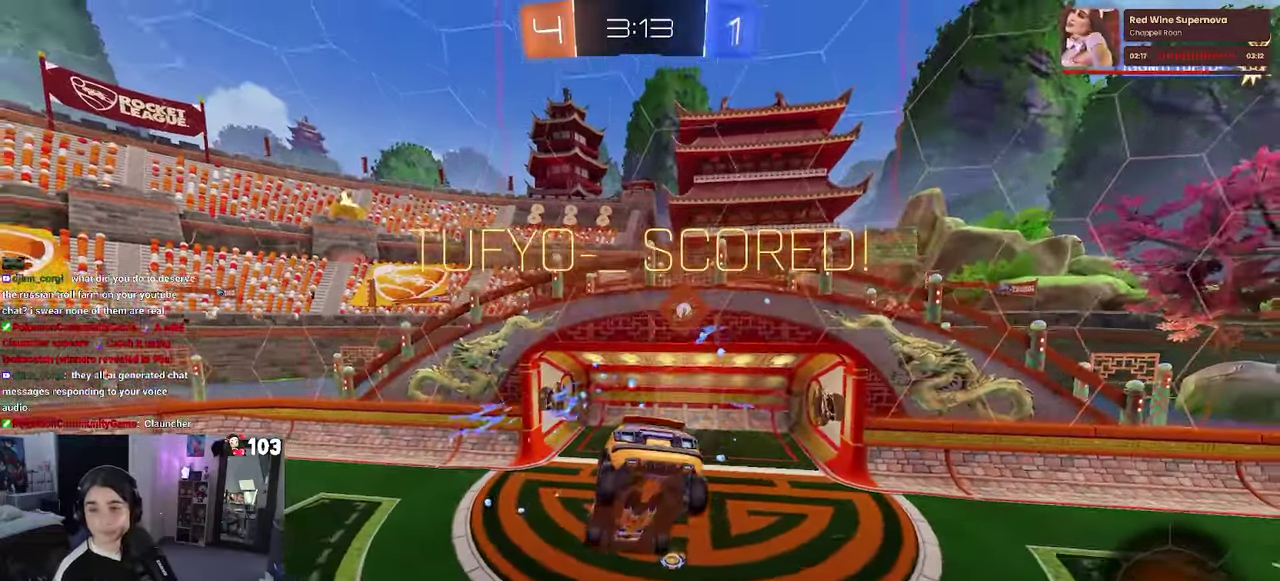
{"buttons": ["CROSS"], "left_stick": "center", "right_stick": "center", "events": [[500, "CROSS", "down"]]}
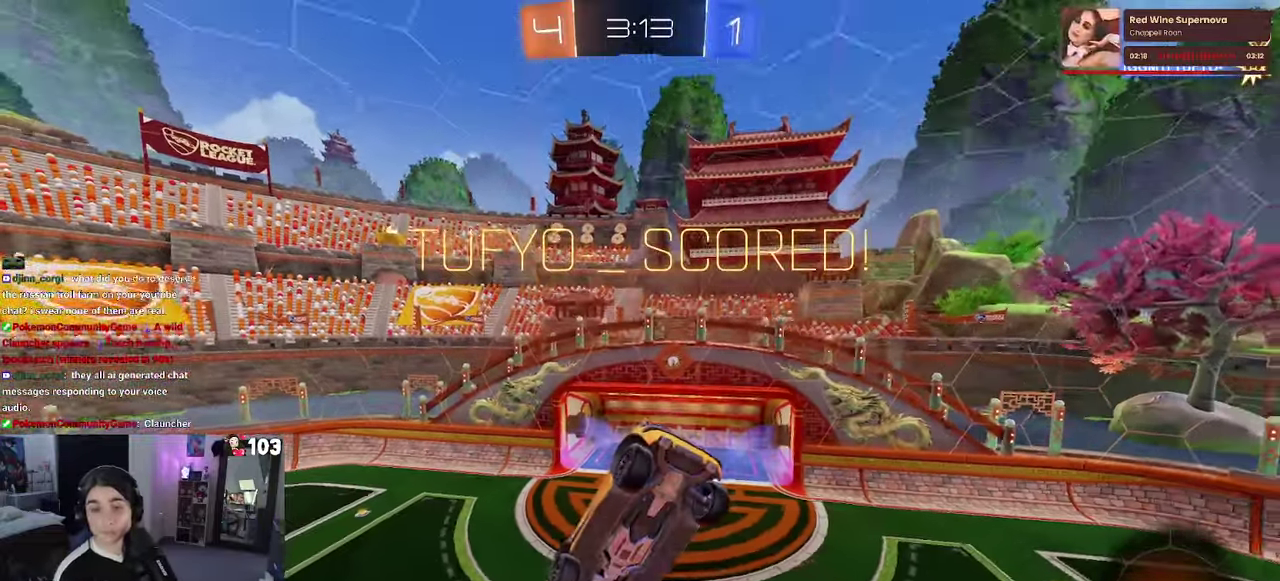
{"buttons": ["CROSS"], "left_stick": "center", "right_stick": "center", "events": [[134, "CROSS", "up"], [234, "CROSS", "down"], [400, "CROSS", "up"], [450, "CROSS", "down"]]}
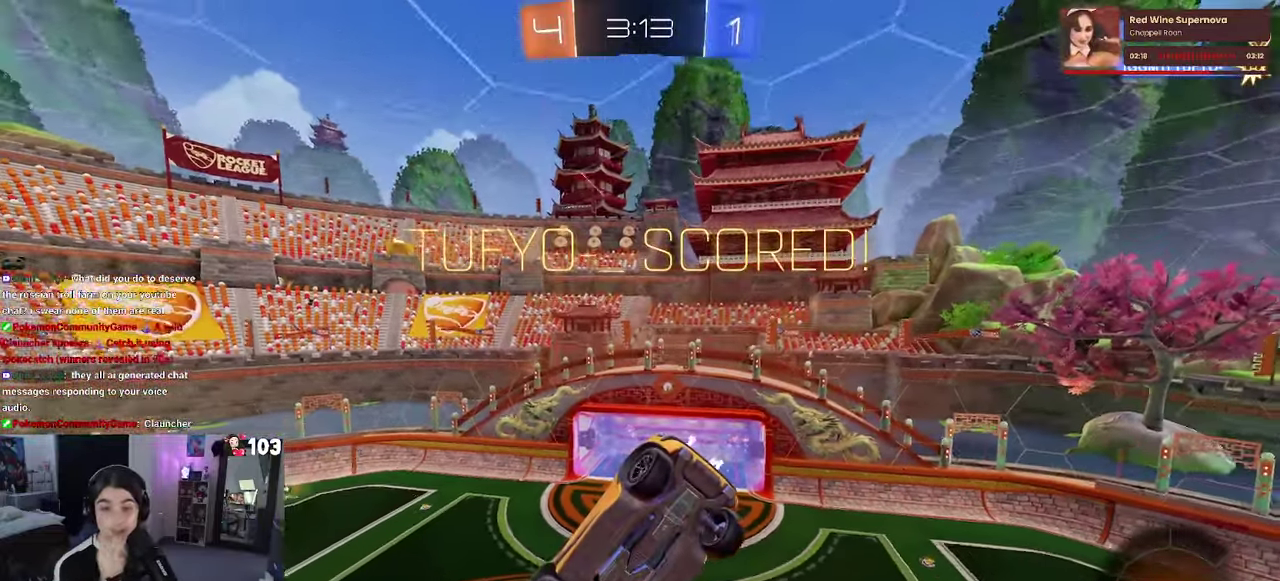
{"buttons": ["CROSS"], "left_stick": "center", "right_stick": "center", "events": []}
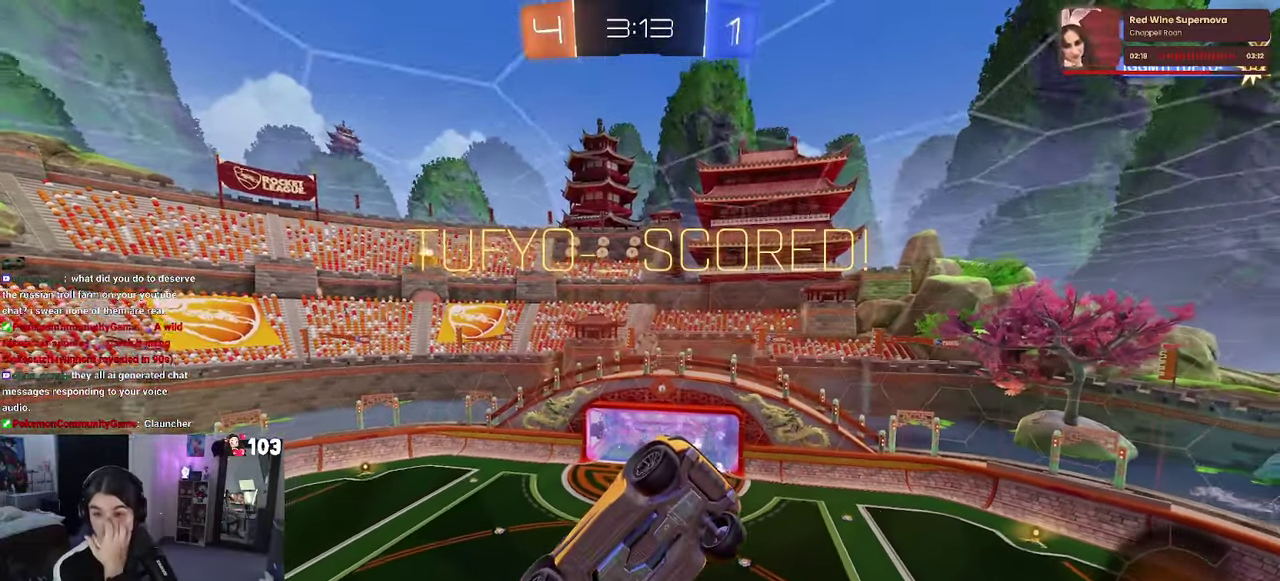
{"buttons": ["CROSS"], "left_stick": "center", "right_stick": "center", "events": []}
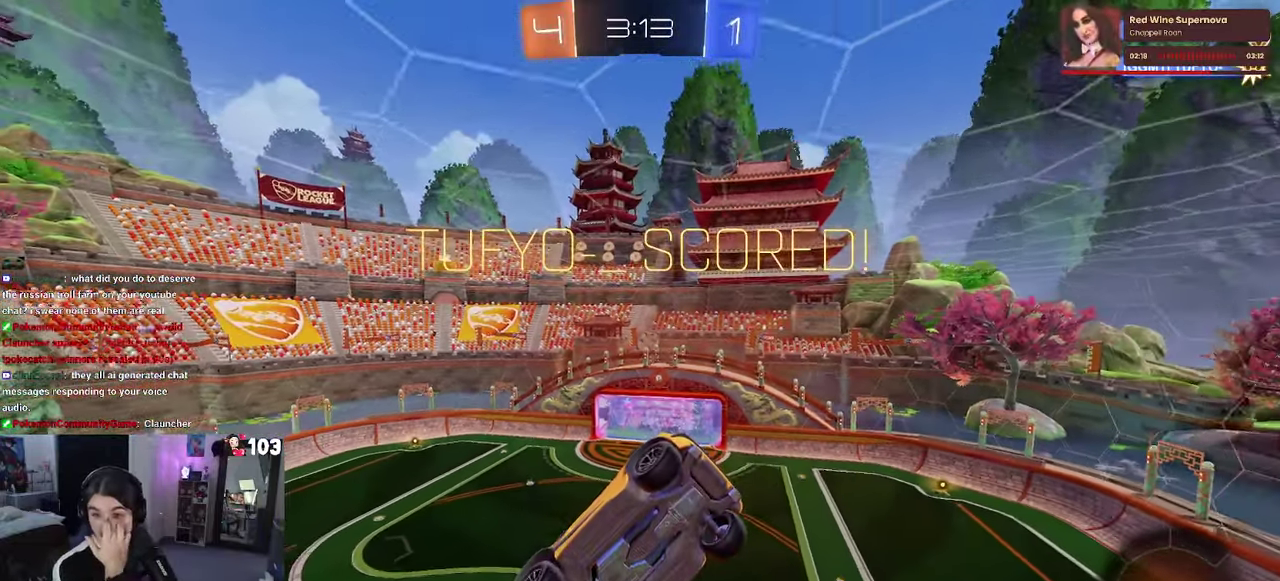
{"buttons": ["CROSS"], "left_stick": "center", "right_stick": "center", "events": []}
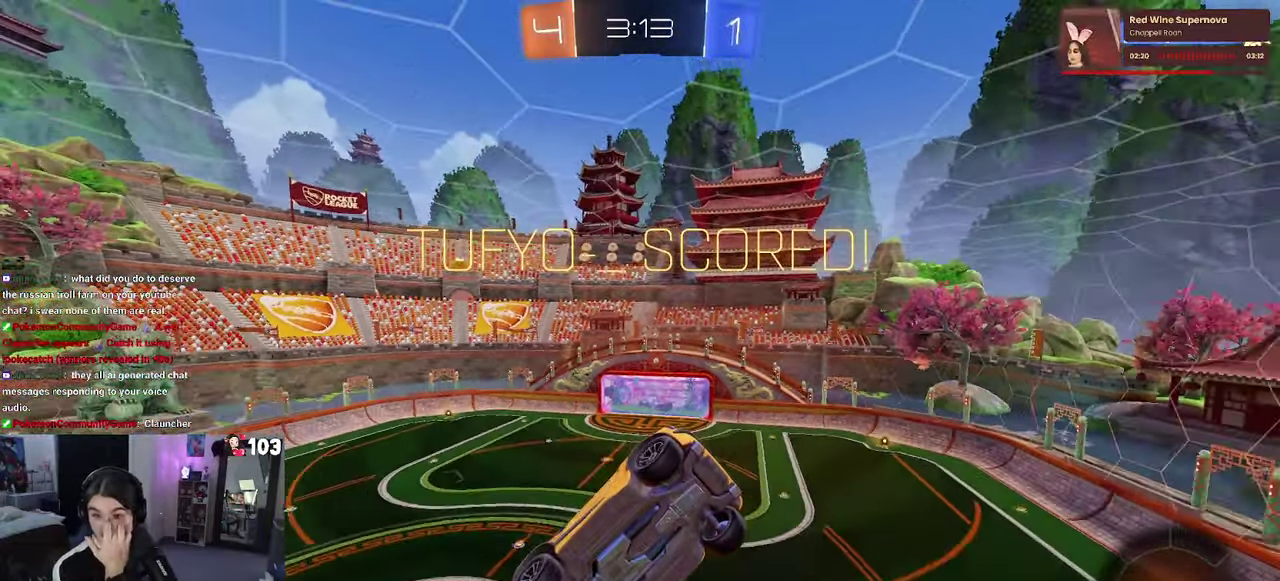
{"buttons": ["CROSS"], "left_stick": "center", "right_stick": "center", "events": []}
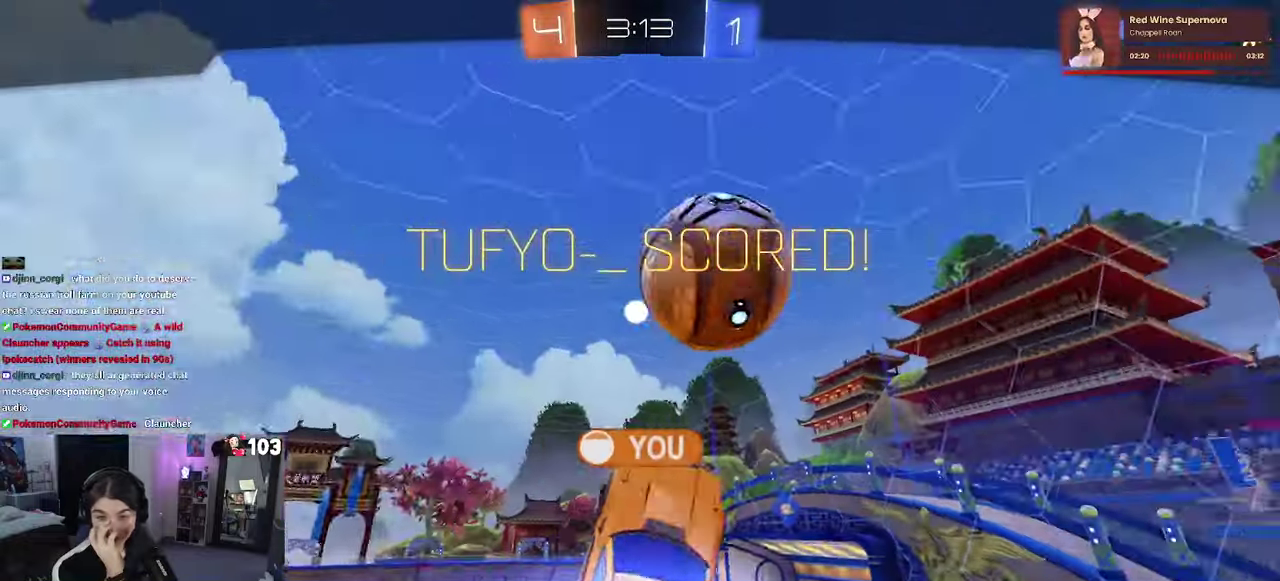
{"buttons": ["CROSS"], "left_stick": "center", "right_stick": "center", "events": [[150, "CROSS", "up"], [200, "CROSS", "down"], [300, "CROSS", "up"], [416, "CROSS", "down"]]}
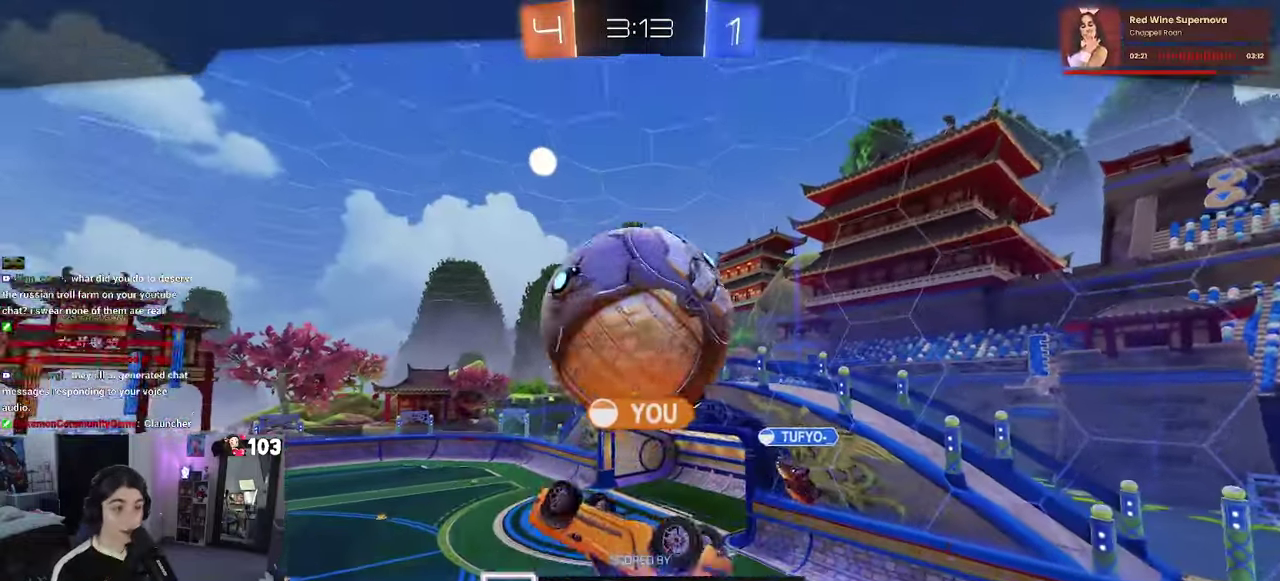
{"buttons": ["CROSS"], "left_stick": "center", "right_stick": "center", "events": [[50, "CROSS", "up"], [166, "CROSS", "down"], [300, "CROSS", "up"], [400, "CROSS", "down"]]}
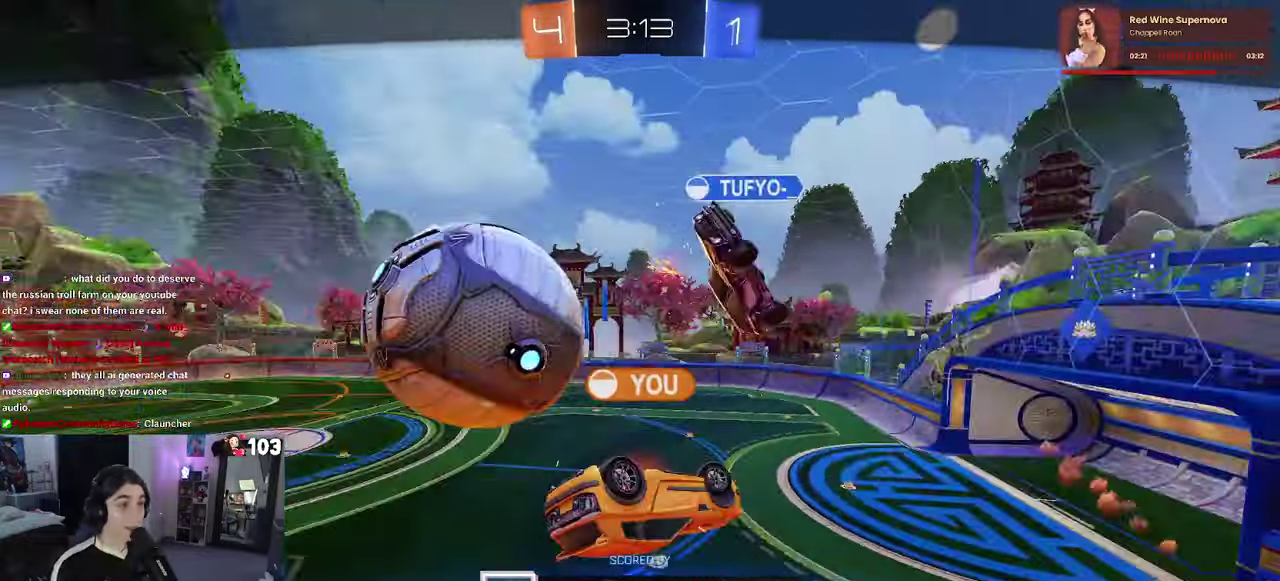
{"buttons": [], "left_stick": "center", "right_stick": "center", "events": [[50, "CROSS", "up"], [133, "CROSS", "down"], [266, "CROSS", "up"], [366, "CROSS", "down"], [483, "CROSS", "up"]]}
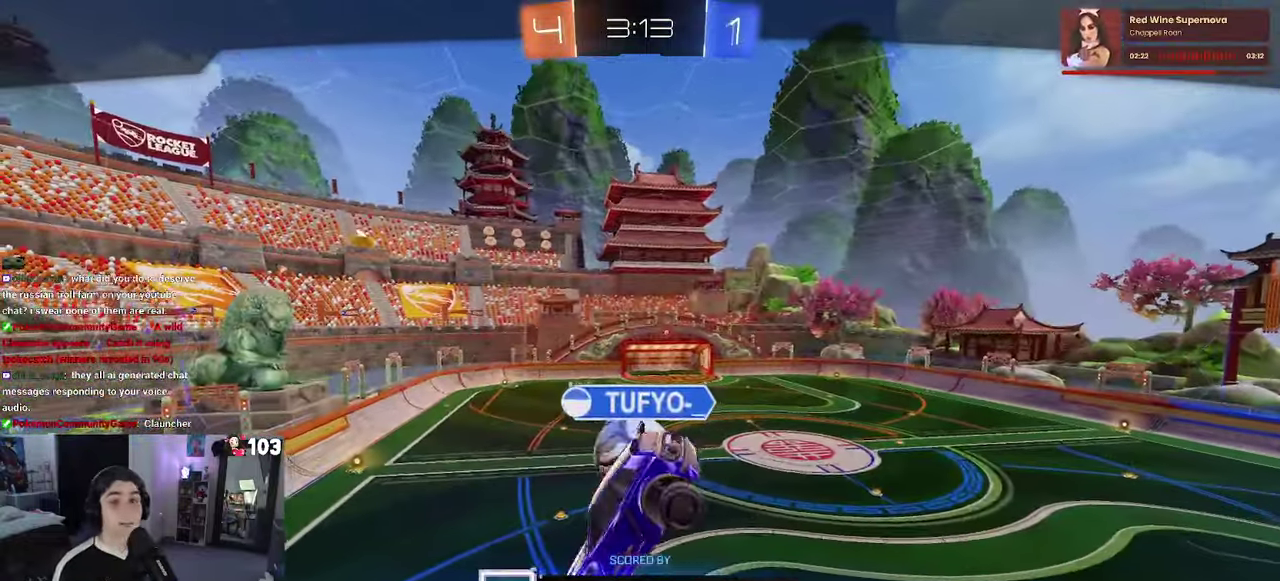
{"buttons": [], "left_stick": "center", "right_stick": "center", "events": [[66, "CROSS", "down"], [233, "CROSS", "up"]]}
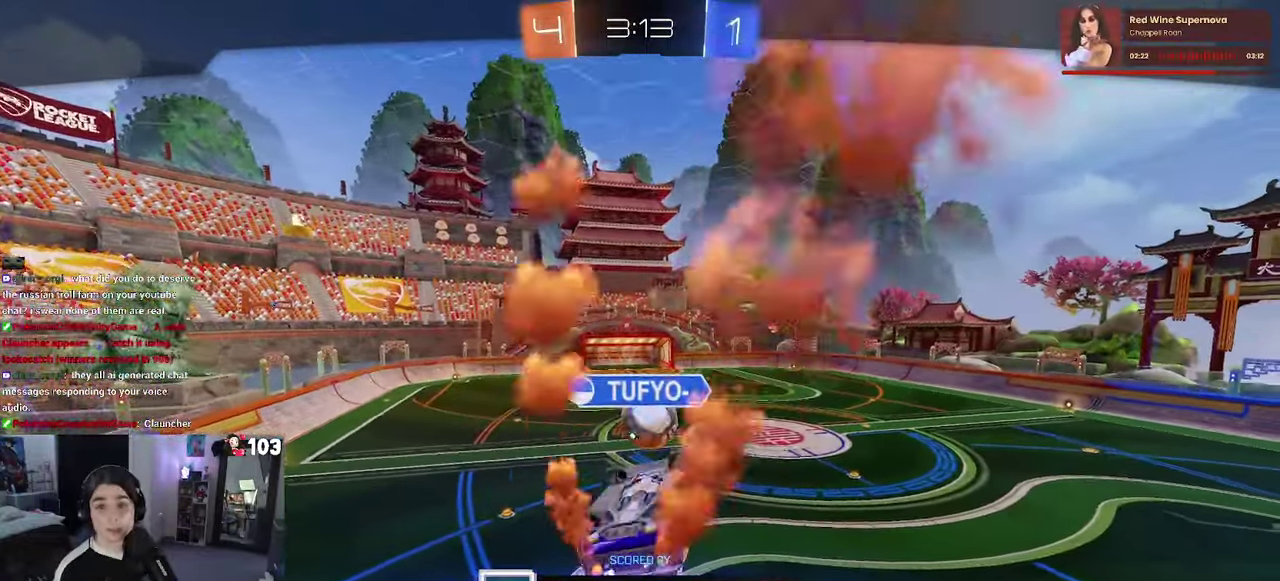
{"buttons": [], "left_stick": "center", "right_stick": "center", "events": []}
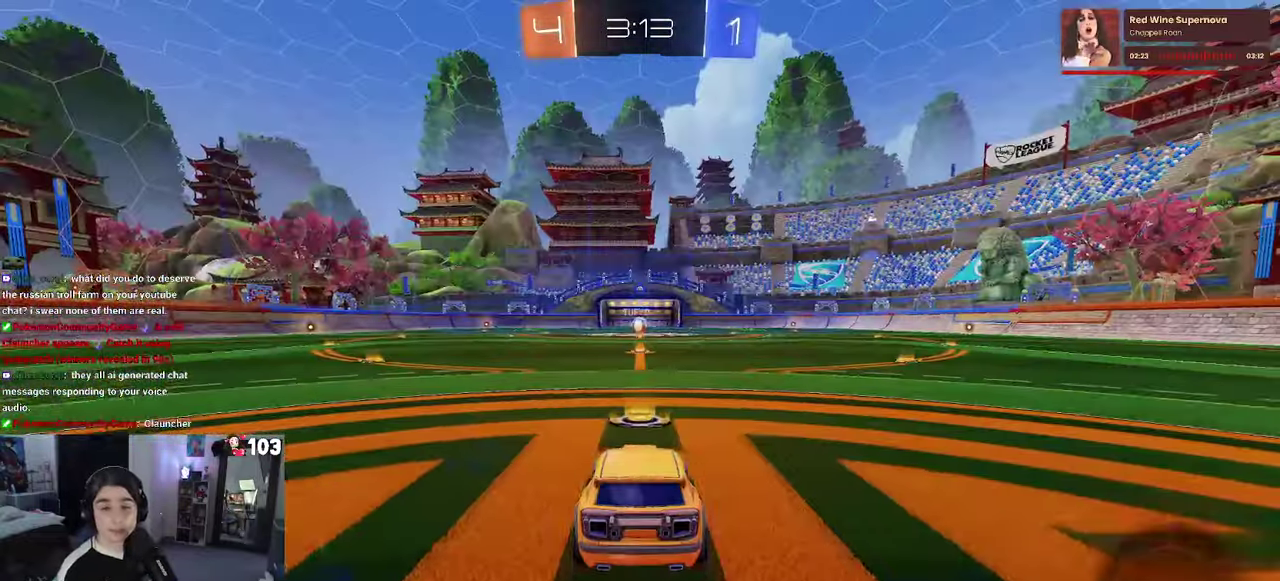
{"buttons": [], "left_stick": "center", "right_stick": "center", "events": []}
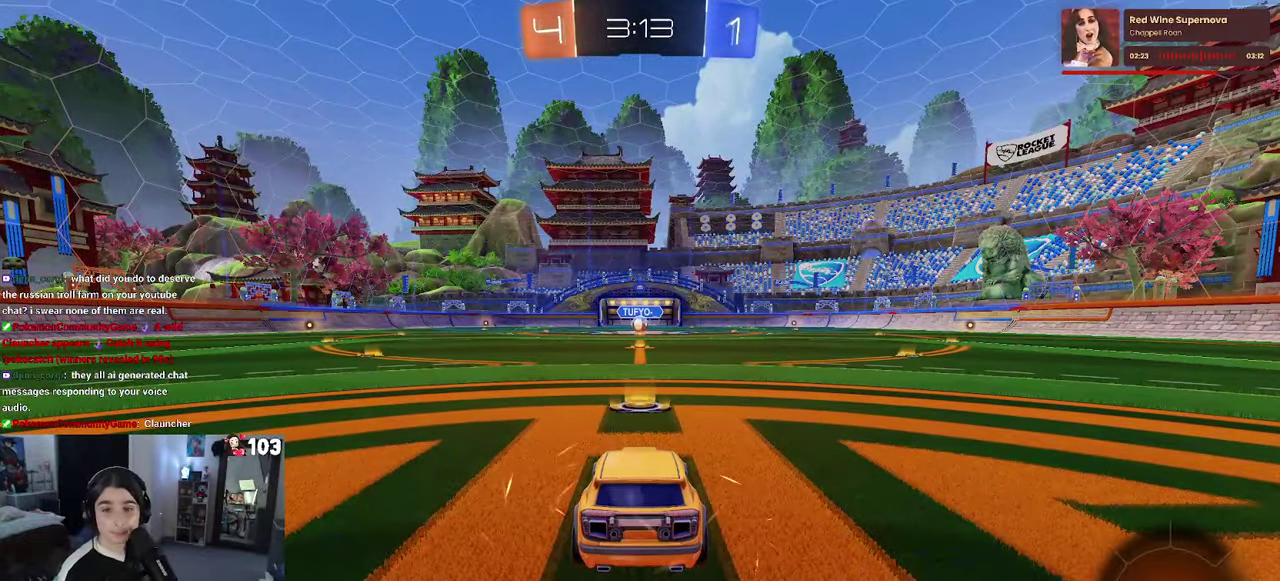
{"buttons": [], "left_stick": "center", "right_stick": "center", "events": [[216, "CROSS", "down"], [316, "CROSS", "up"], [433, "CROSS", "down"], [500, "CROSS", "up"]]}
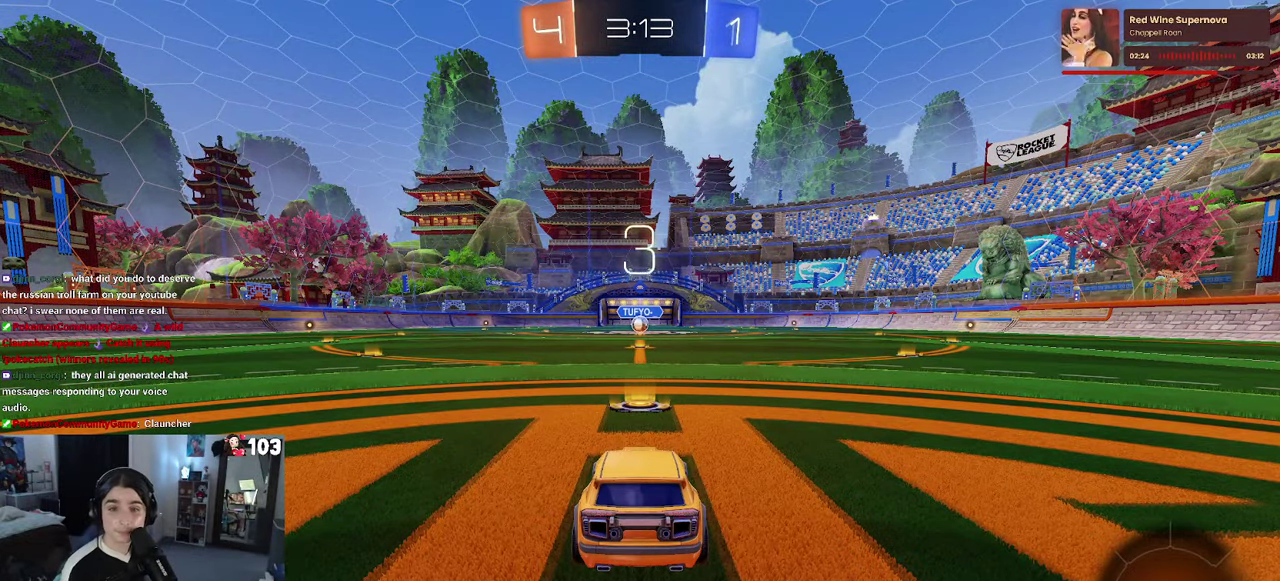
{"buttons": ["TRIANGLE"], "left_stick": "center", "right_stick": "center", "events": [[50, "CROSS", "down"], [133, "CROSS", "up"], [233, "TRIANGLE", "down"], [283, "TRIANGLE", "up"], [350, "TRIANGLE", "down"]]}
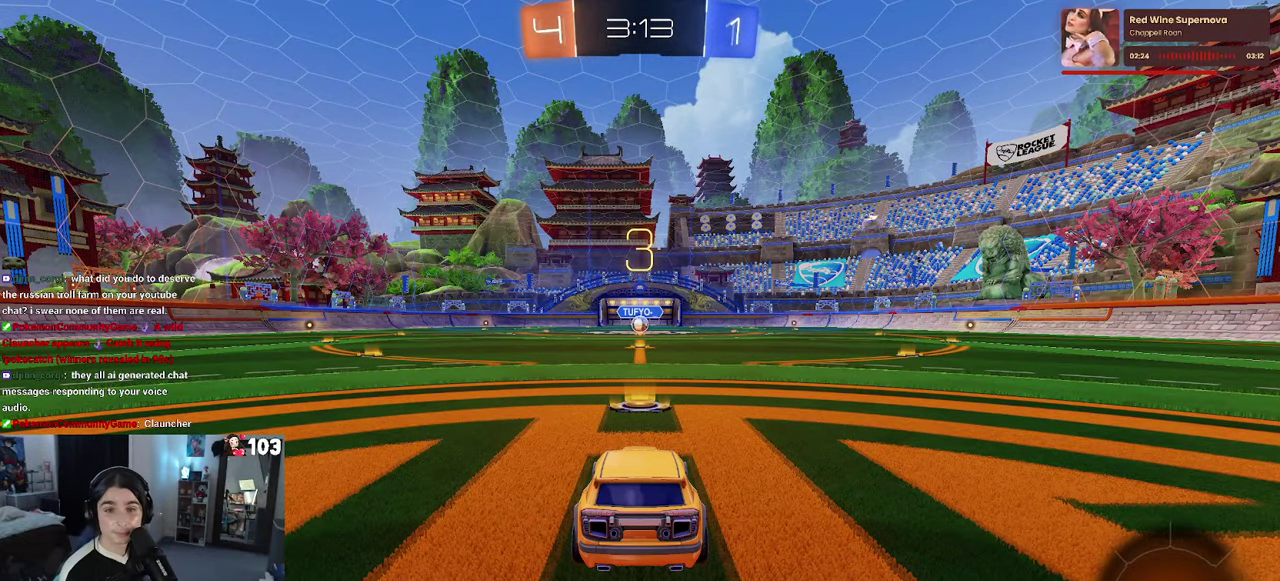
{"buttons": ["R2"], "left_stick": "center", "right_stick": "center", "events": [[16, "TRIANGLE", "up"], [400, "R2", "down"]]}
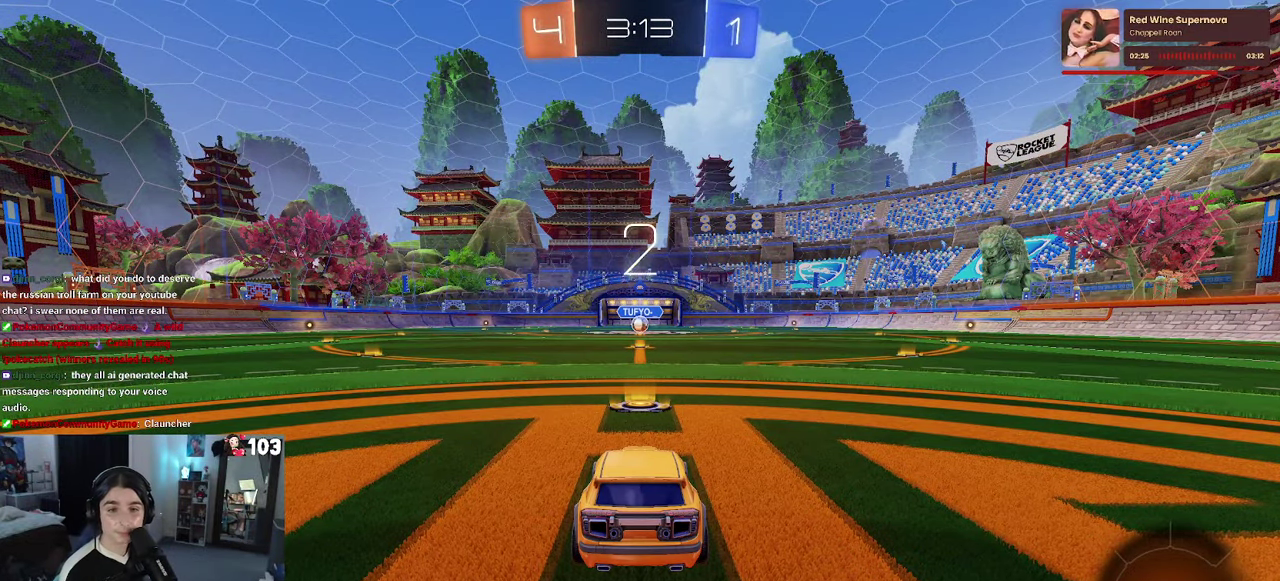
{"buttons": ["R2"], "left_stick": "center", "right_stick": "center", "events": [[116, "TRIANGLE", "down"], [166, "TRIANGLE", "up"], [266, "TRIANGLE", "down"], [350, "TRIANGLE", "up"]]}
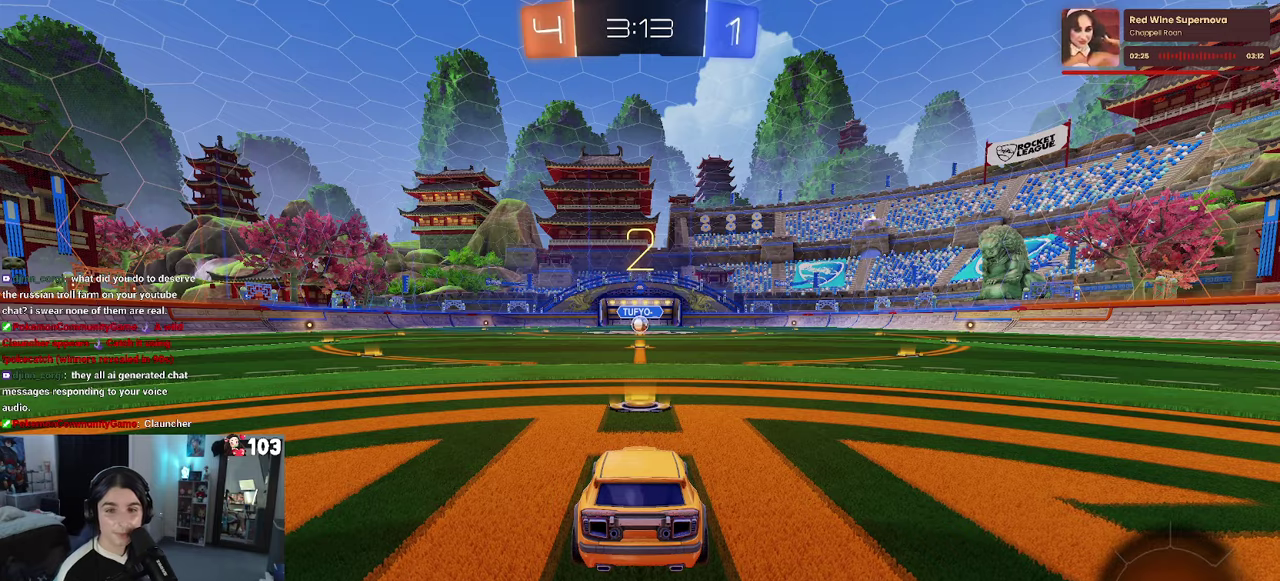
{"buttons": ["R2"], "left_stick": "center", "right_stick": "center", "events": []}